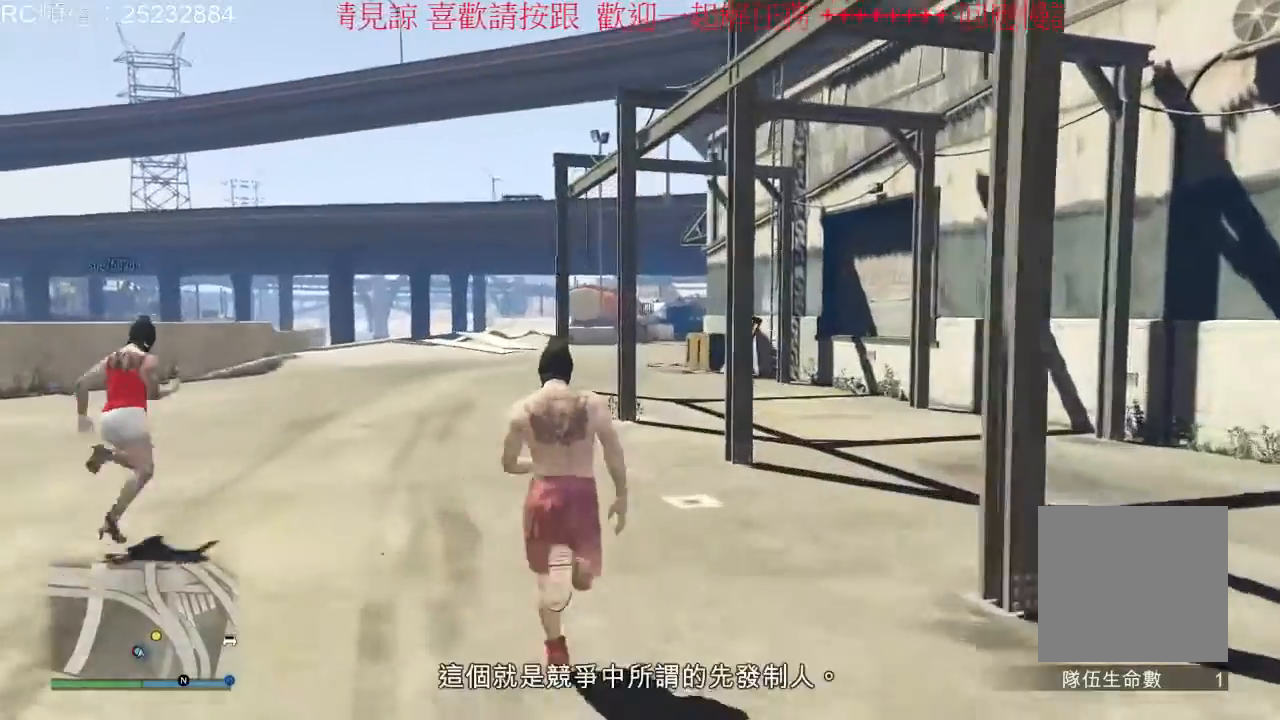
Gameplay with a controller (Xbox layout); each line is a JSON object with the inputs held at the frame after it (dt_ms = milliseconds from this image to that frame). "events" lists button and stick changes between this image and that frame as [ms after this image, input, new state], when the widget could be followed in between. Not read: L3 R3.
{"dt_ms": 1000, "buttons": ["A"], "left_stick": "up", "right_stick": "center"}
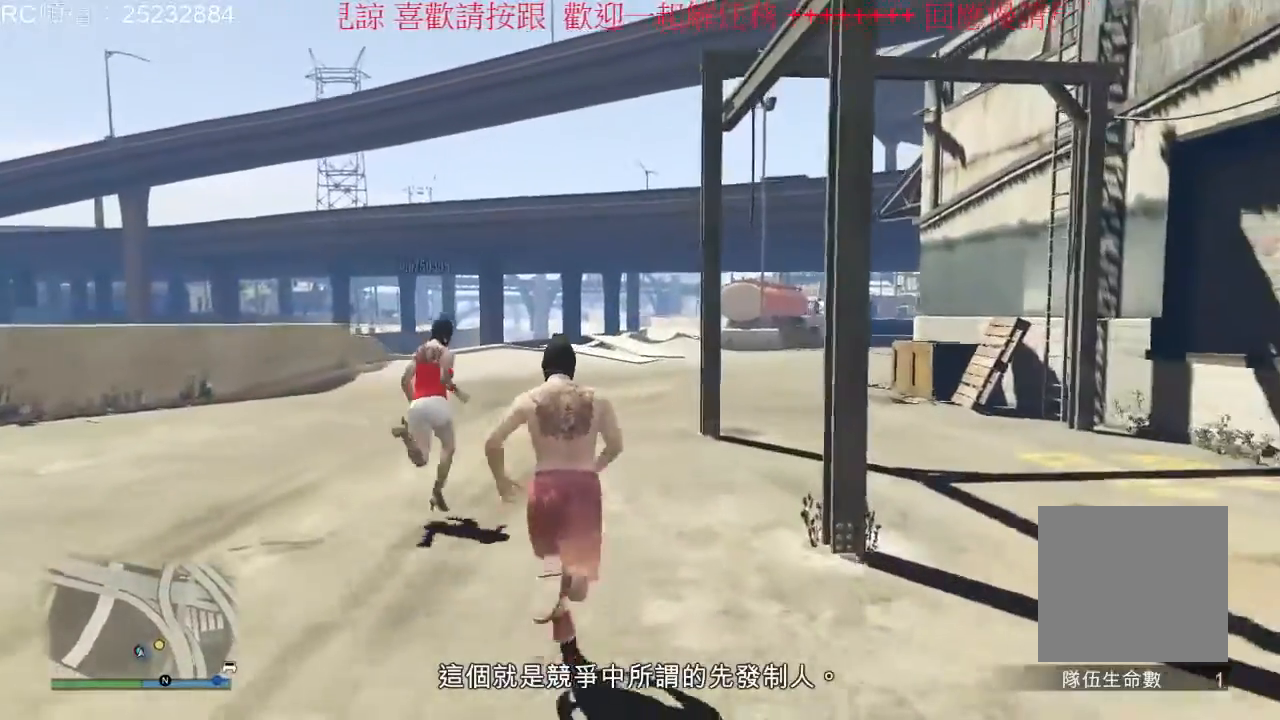
{"dt_ms": 500, "buttons": ["A"], "left_stick": "up-right", "right_stick": "center", "events": [[133, "A", "up"], [200, "A", "down"], [333, "A", "up"], [433, "A", "down"], [500, "left_stick", "up-right"]]}
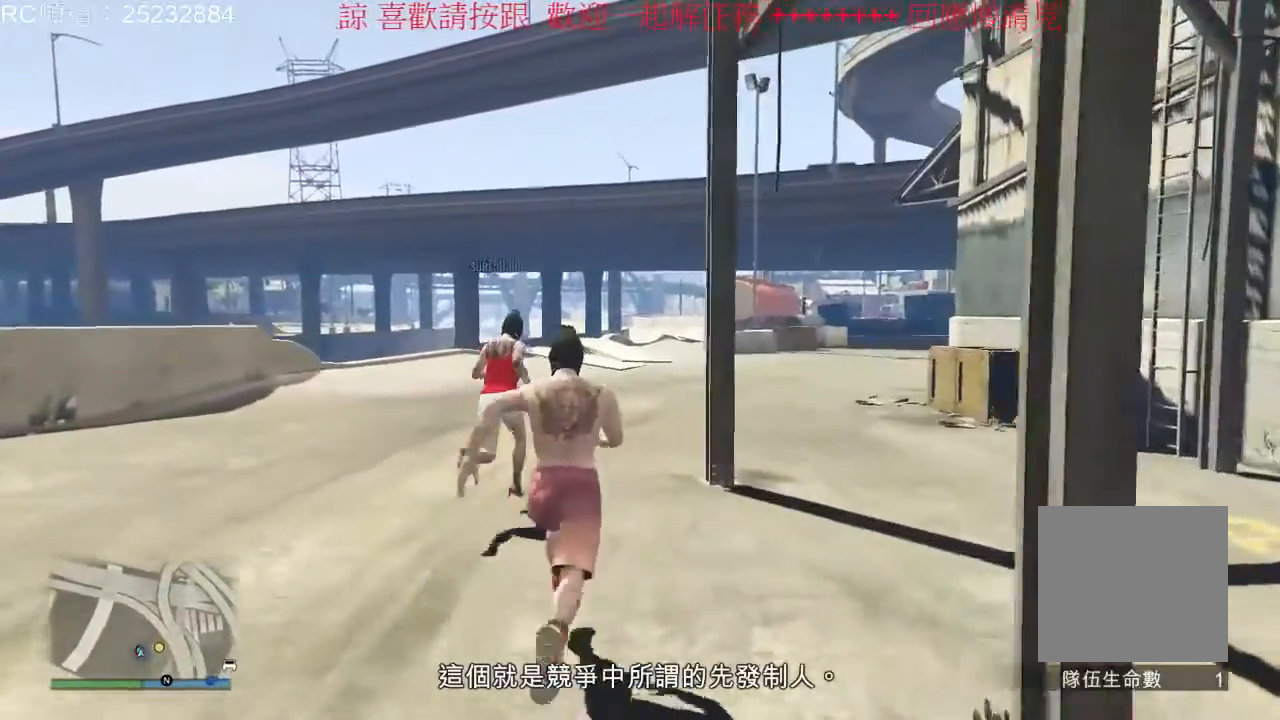
{"dt_ms": 500, "buttons": [], "left_stick": "up-right", "right_stick": "center", "events": [[33, "A", "up"], [133, "A", "down"], [233, "A", "up"], [333, "A", "down"], [433, "A", "up"]]}
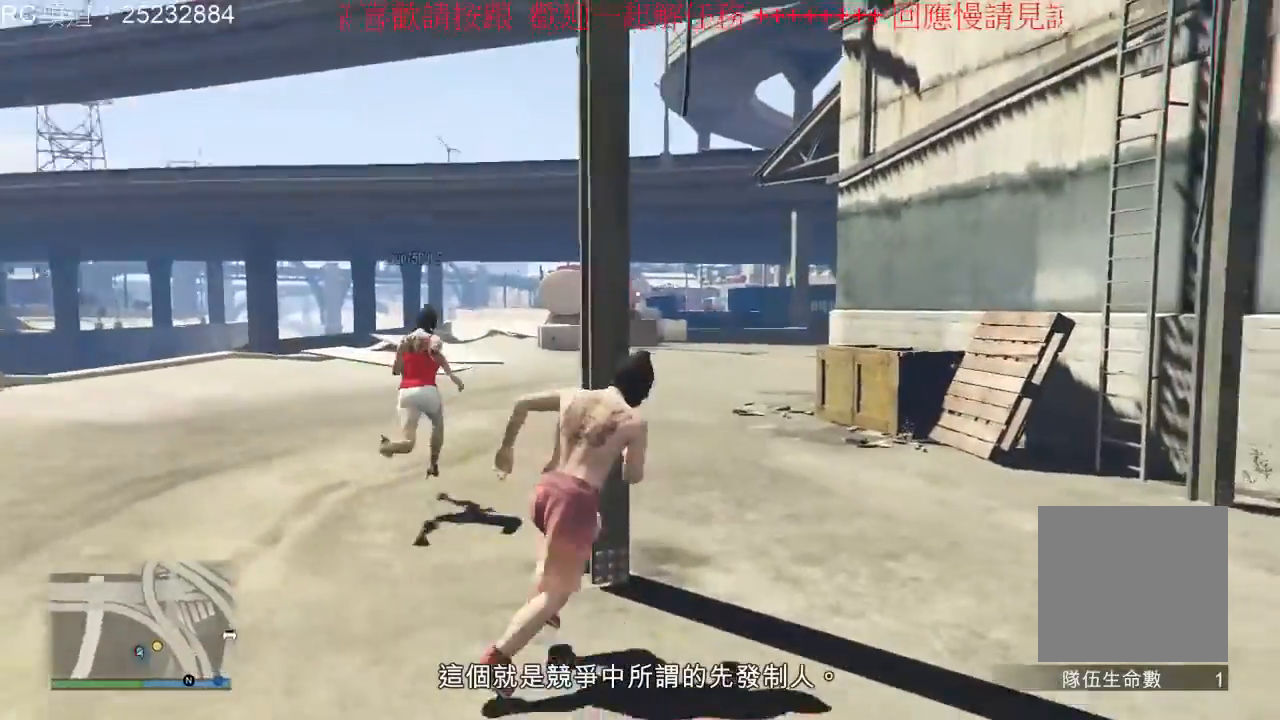
{"dt_ms": 500, "buttons": ["A"], "left_stick": "up", "right_stick": "center"}